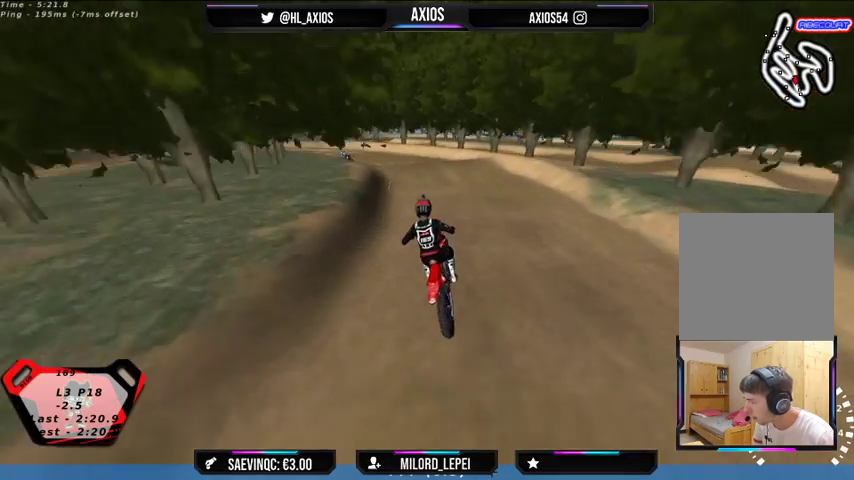
Gameplay with a controller (Xbox layout); each line is a JSON object with the inputs held at the frame after it. "events" lists button and stick changes between this image and that frame as [ms after this image, input, new state], when the widget could be followed in between.
{"buttons": ["R1", "R2"], "left_stick": "center", "right_stick": "center", "events": [[133, "left_stick", "center"]]}
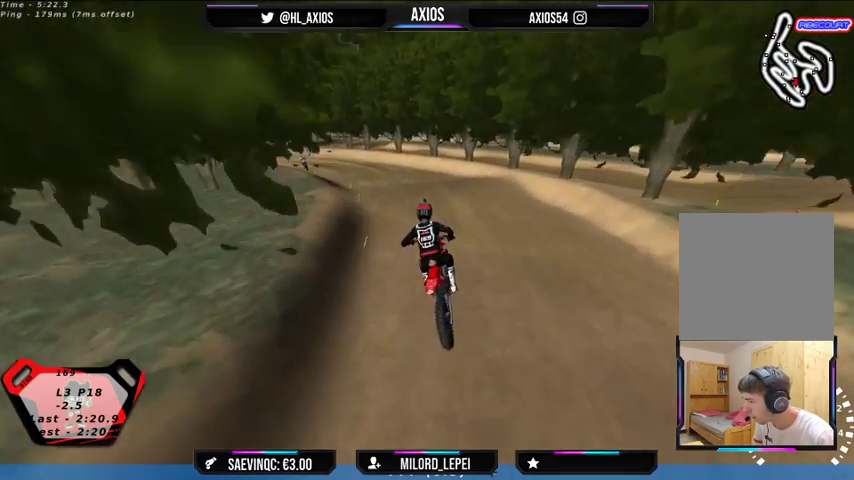
{"buttons": ["R1", "R2"], "left_stick": "center", "right_stick": "center", "events": [[100, "R2", "up"], [500, "R2", "down"]]}
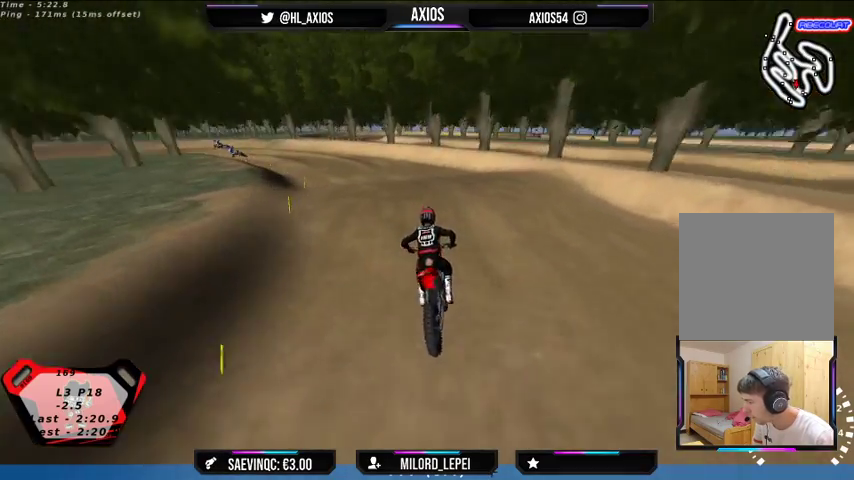
{"buttons": ["R1", "R2"], "left_stick": "center", "right_stick": "center", "events": []}
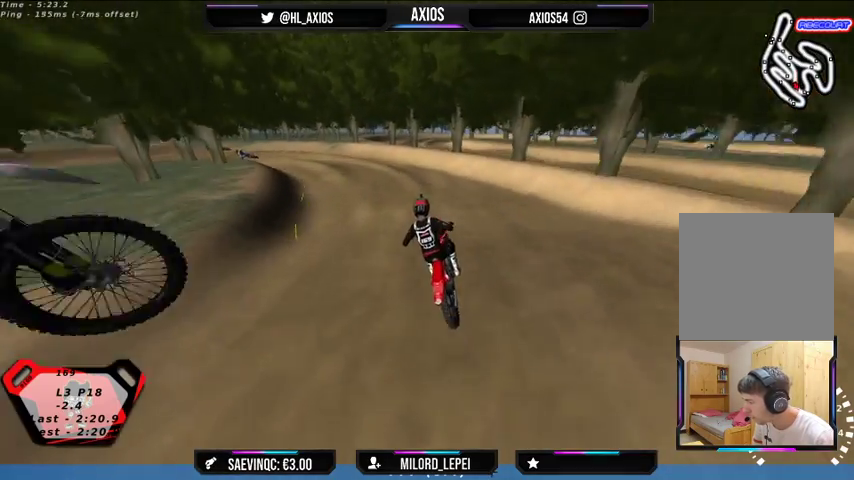
{"buttons": ["R1"], "left_stick": "center", "right_stick": "center", "events": [[133, "R2", "up"]]}
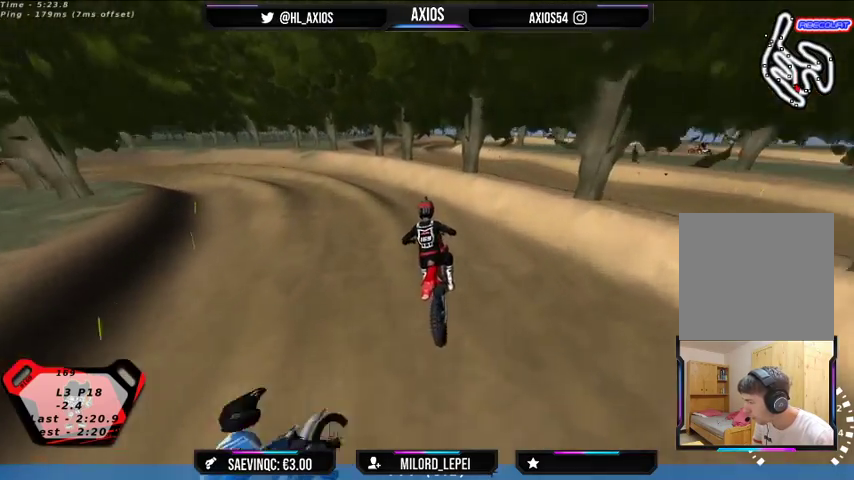
{"buttons": ["R1", "R2"], "left_stick": "left", "right_stick": "center", "events": [[333, "left_stick", "left"], [433, "R2", "down"]]}
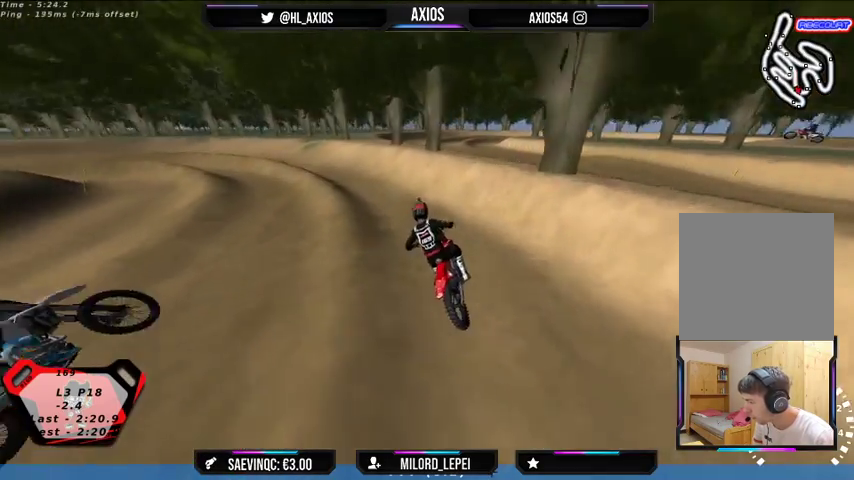
{"buttons": ["R1", "R2"], "left_stick": "center", "right_stick": "center", "events": [[100, "R2", "up"], [133, "left_stick", "center"], [167, "R2", "down"], [267, "left_stick", "left"], [333, "R2", "up"], [467, "R2", "down"], [500, "left_stick", "center"]]}
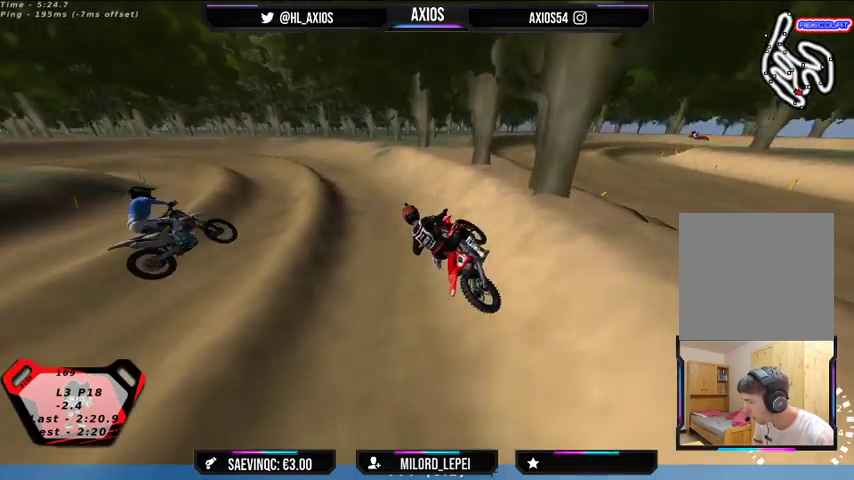
{"buttons": ["R1", "R2"], "left_stick": "right", "right_stick": "center", "events": [[433, "left_stick", "right"]]}
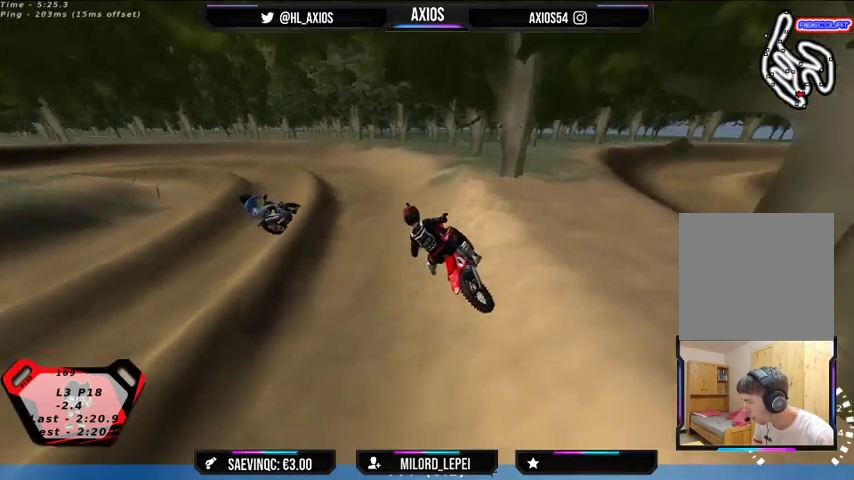
{"buttons": ["R1"], "left_stick": "left", "right_stick": "center", "events": [[133, "left_stick", "center"], [333, "left_stick", "left"], [433, "R2", "up"]]}
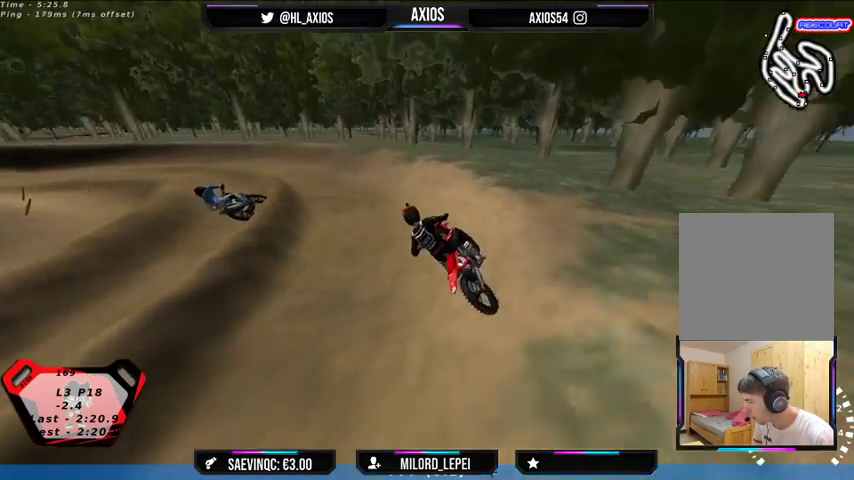
{"buttons": ["R1", "R2"], "left_stick": "left", "right_stick": "up", "events": [[167, "R2", "down"], [167, "right_stick", "up"], [367, "R2", "up"], [500, "R2", "down"]]}
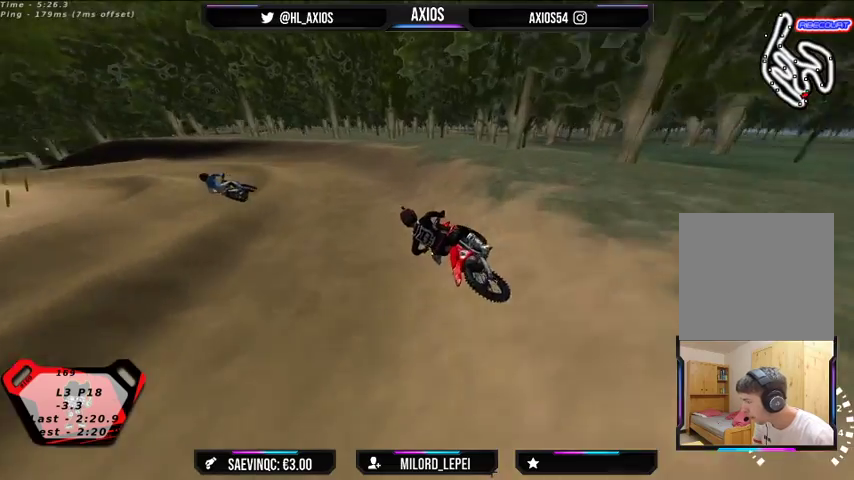
{"buttons": ["R1", "R2"], "left_stick": "center", "right_stick": "up", "events": [[33, "left_stick", "center"], [133, "left_stick", "left"], [333, "left_stick", "center"]]}
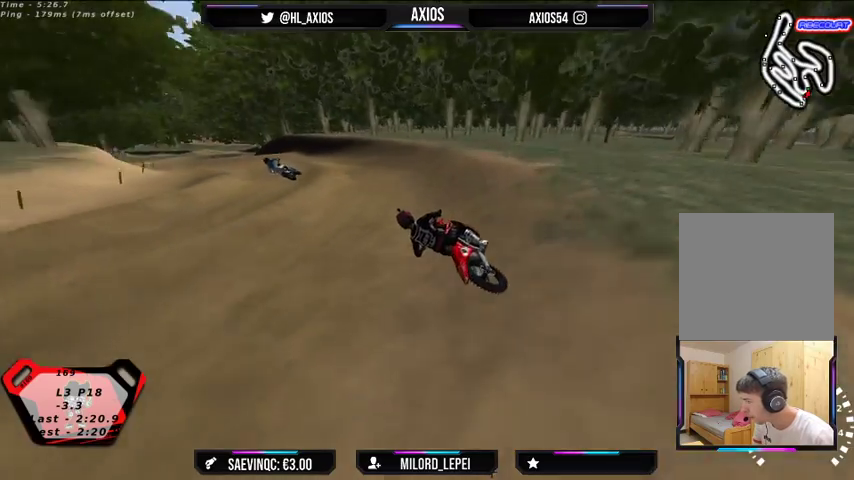
{"buttons": ["R1"], "left_stick": "right", "right_stick": "up", "events": [[333, "left_stick", "right"], [400, "R2", "up"]]}
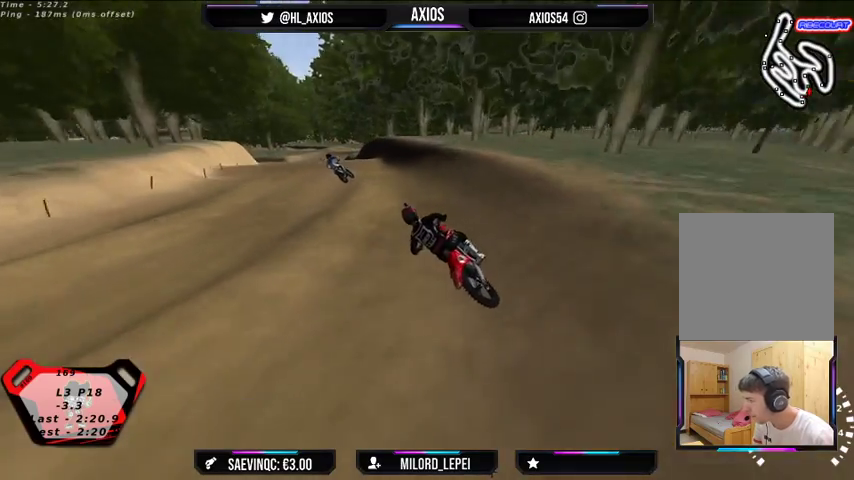
{"buttons": ["R1"], "left_stick": "center", "right_stick": "up", "events": [[33, "left_stick", "center"], [233, "left_stick", "left"], [367, "left_stick", "center"]]}
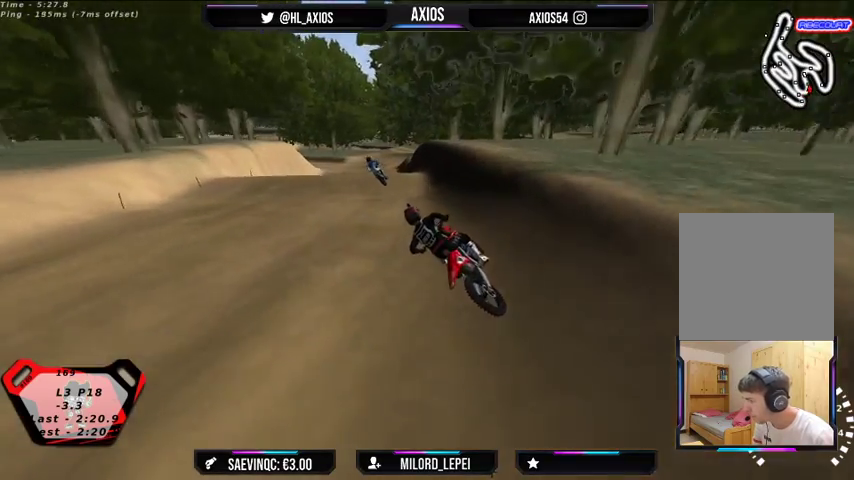
{"buttons": ["R2"], "left_stick": "right", "right_stick": "center", "events": [[33, "R2", "down"], [100, "left_stick", "right"], [133, "R1", "up"], [167, "right_stick", "up-left"], [267, "R2", "up"], [300, "right_stick", "center"], [333, "R2", "down"]]}
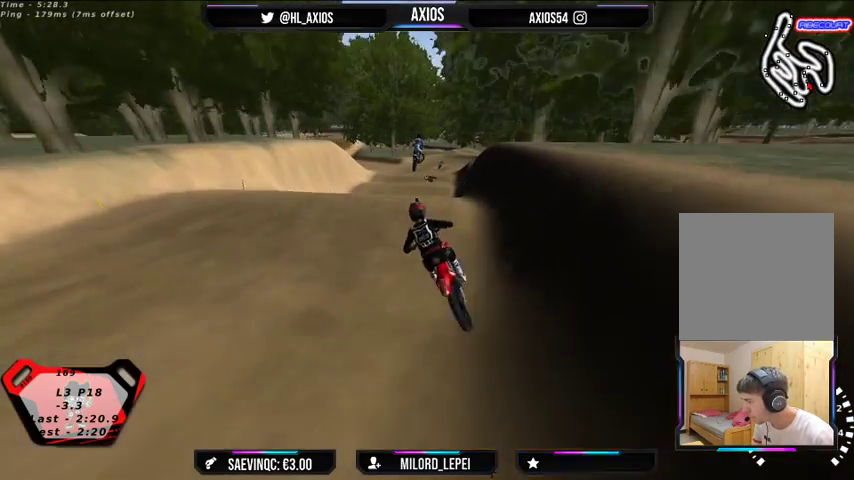
{"buttons": ["R2"], "left_stick": "center", "right_stick": "center", "events": [[67, "left_stick", "center"]]}
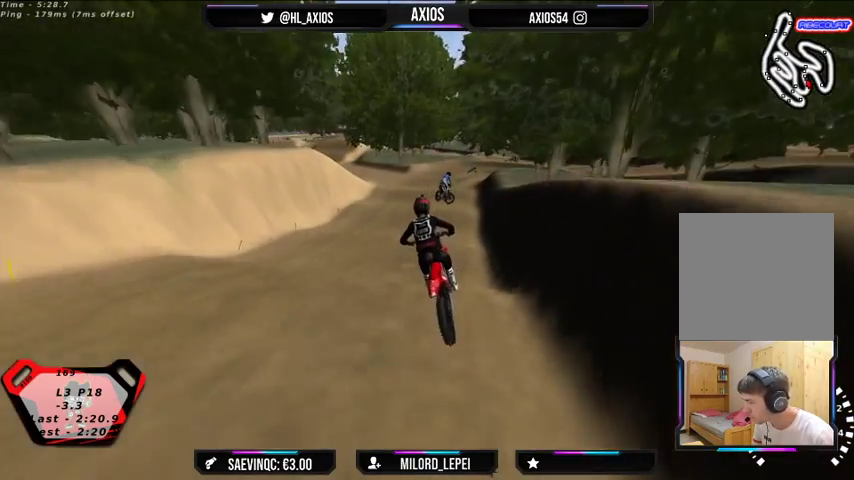
{"buttons": [], "left_stick": "center", "right_stick": "center", "events": [[167, "R2", "up"], [267, "R2", "down"], [467, "R2", "up"]]}
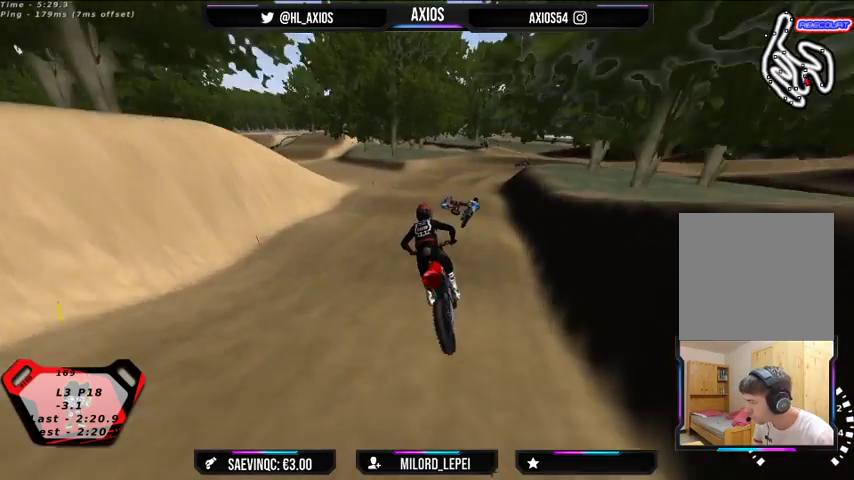
{"buttons": [], "left_stick": "right", "right_stick": "center", "events": [[67, "left_stick", "right"]]}
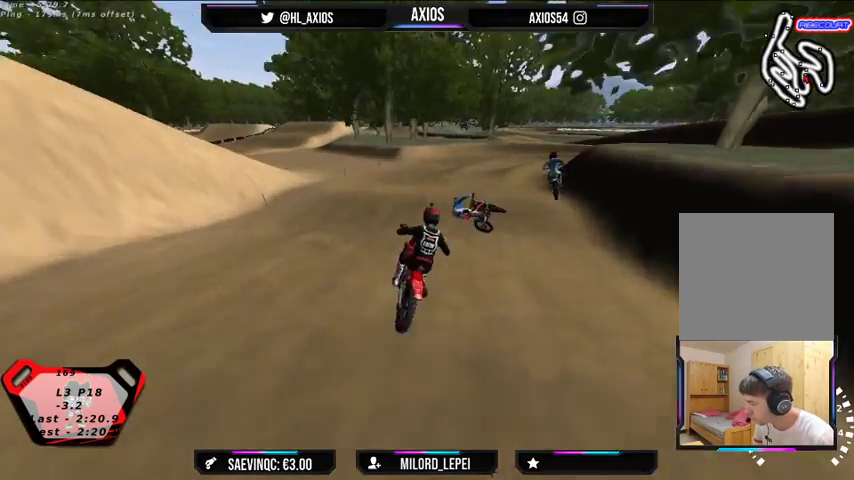
{"buttons": ["R2"], "left_stick": "center", "right_stick": "center", "events": [[33, "left_stick", "center"], [400, "R2", "down"]]}
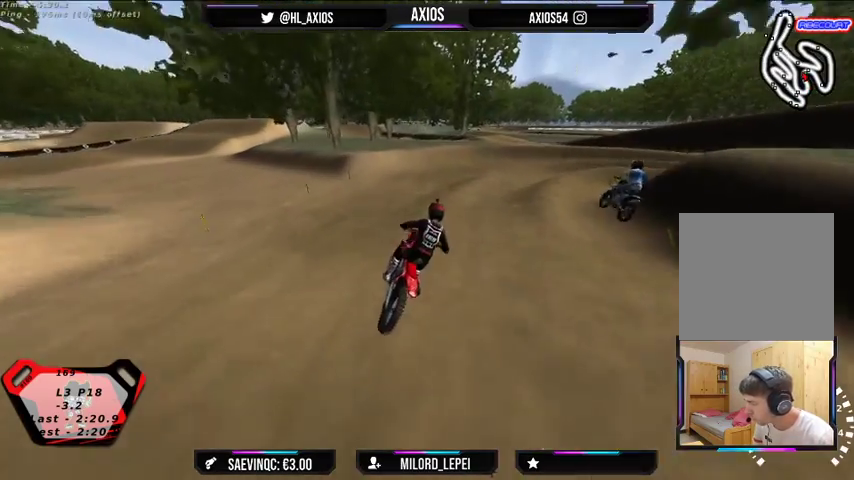
{"buttons": [], "left_stick": "center", "right_stick": "center", "events": [[167, "R2", "up"], [233, "left_stick", "left"], [433, "left_stick", "center"]]}
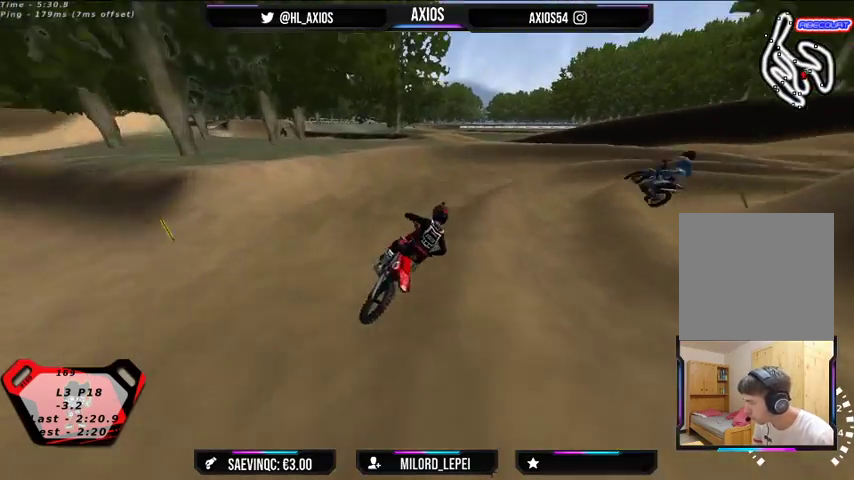
{"buttons": ["R1"], "left_stick": "right", "right_stick": "up", "events": [[233, "R1", "down"], [333, "R2", "down"], [400, "left_stick", "right"], [433, "R2", "up"], [500, "right_stick", "up"]]}
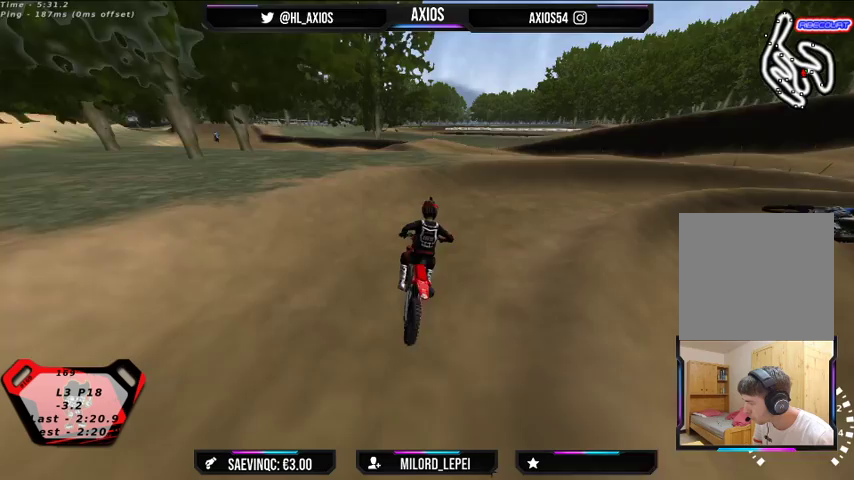
{"buttons": ["R1"], "left_stick": "right", "right_stick": "up", "events": [[167, "R2", "down"], [167, "left_stick", "center"], [333, "R2", "up"], [467, "left_stick", "right"]]}
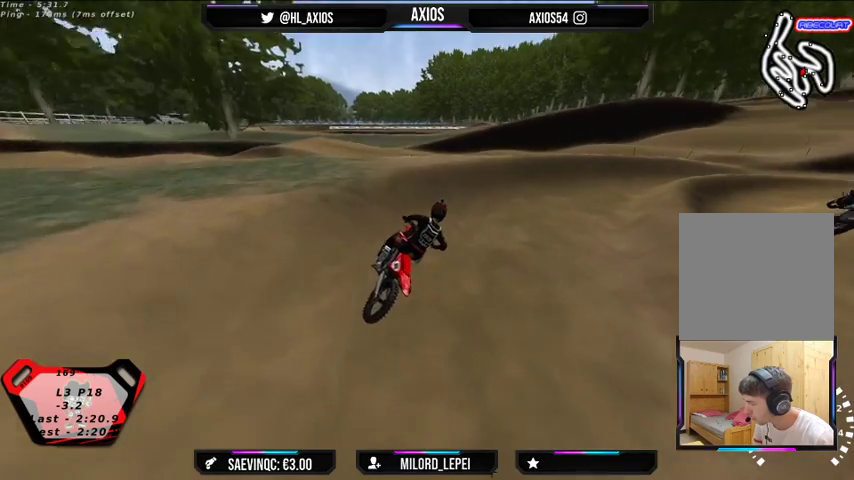
{"buttons": ["R1", "R2"], "left_stick": "left", "right_stick": "up", "events": [[267, "R2", "down"], [333, "left_stick", "center"], [467, "left_stick", "left"]]}
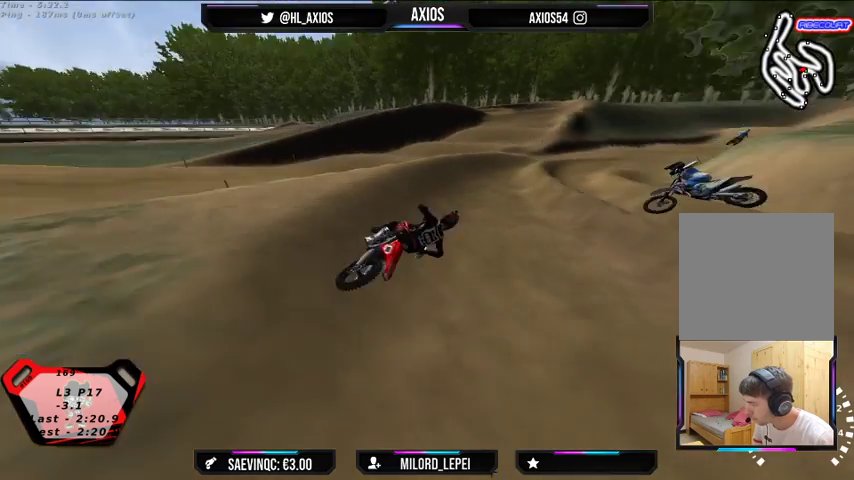
{"buttons": ["R1"], "left_stick": "center", "right_stick": "up", "events": [[167, "left_stick", "center"], [300, "left_stick", "left"], [467, "left_stick", "center"], [500, "R2", "up"]]}
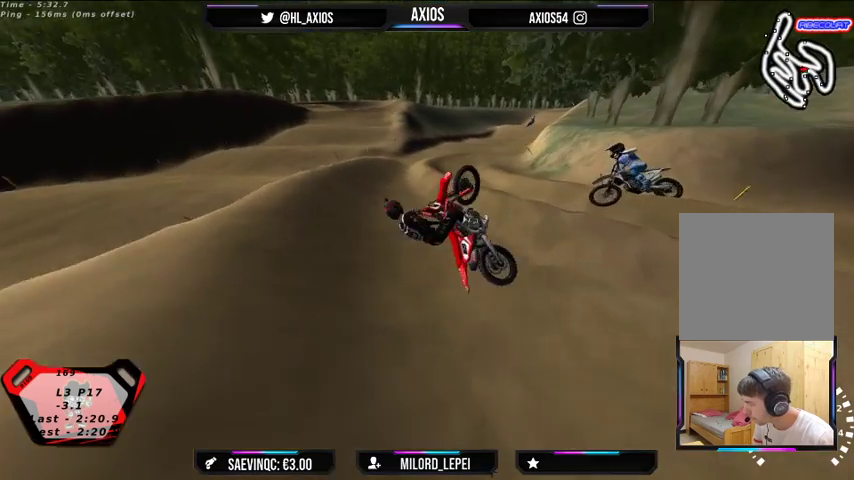
{"buttons": ["L2", "R1"], "left_stick": "right", "right_stick": "center", "events": [[100, "left_stick", "right"], [200, "right_stick", "center"], [467, "L2", "down"]]}
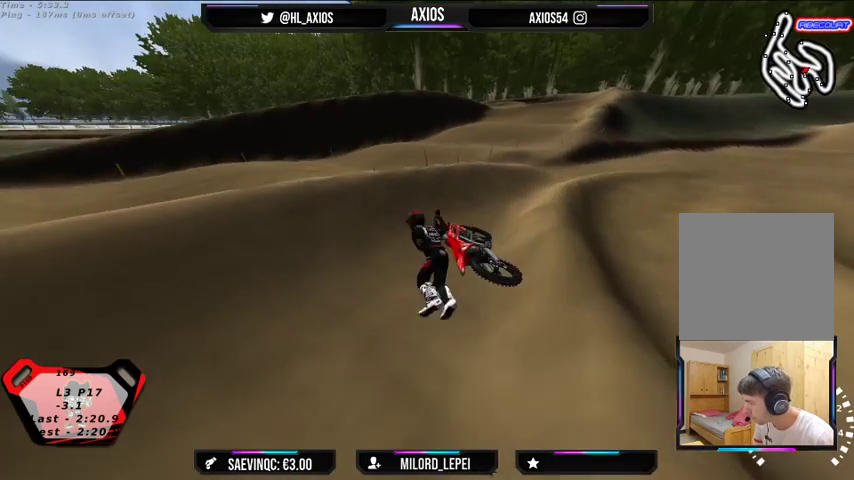
{"buttons": [], "left_stick": "right", "right_stick": "center", "events": [[67, "R1", "up"], [100, "SELECT", "down"], [400, "SELECT", "up"], [500, "L2", "up"]]}
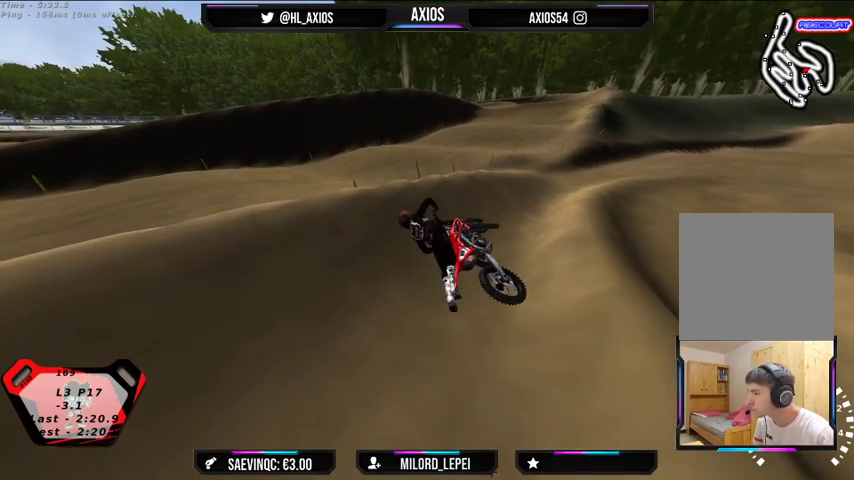
{"buttons": ["L2"], "left_stick": "right", "right_stick": "center", "events": [[67, "L2", "down"], [67, "SELECT", "down"], [67, "left_stick", "center"], [200, "SELECT", "up"], [400, "left_stick", "right"]]}
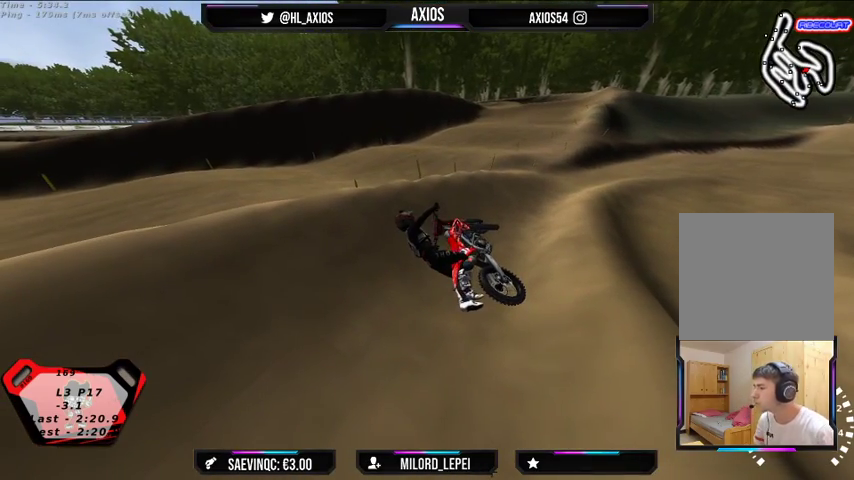
{"buttons": [], "left_stick": "right", "right_stick": "center", "events": [[33, "SELECT", "down"], [100, "L2", "up"], [233, "SELECT", "up"]]}
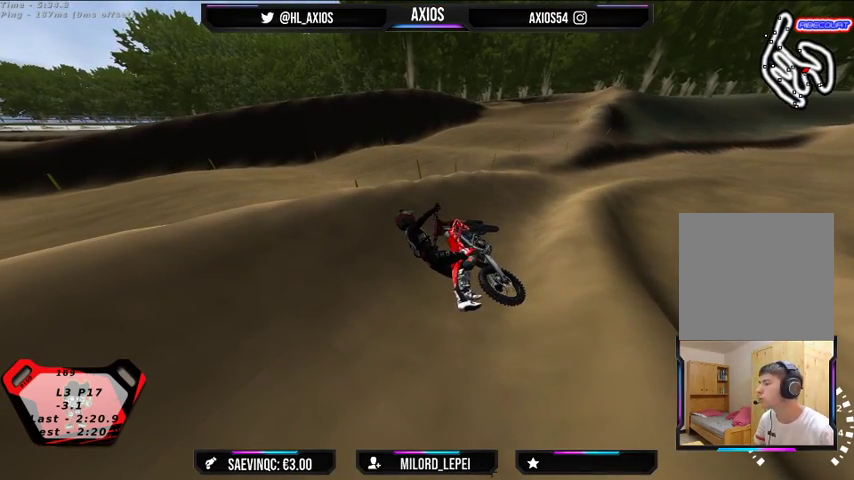
{"buttons": ["SELECT"], "left_stick": "right", "right_stick": "center", "events": [[367, "SELECT", "down"]]}
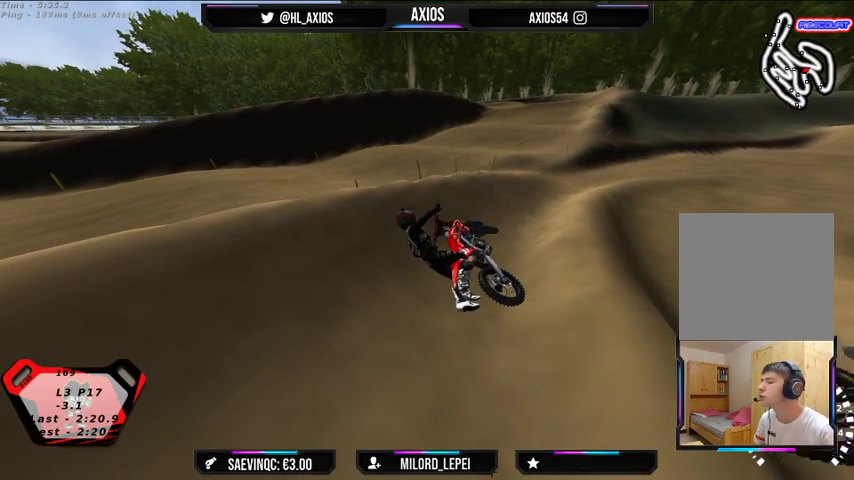
{"buttons": ["SELECT"], "left_stick": "right", "right_stick": "center", "events": [[67, "SELECT", "up"], [433, "SELECT", "down"]]}
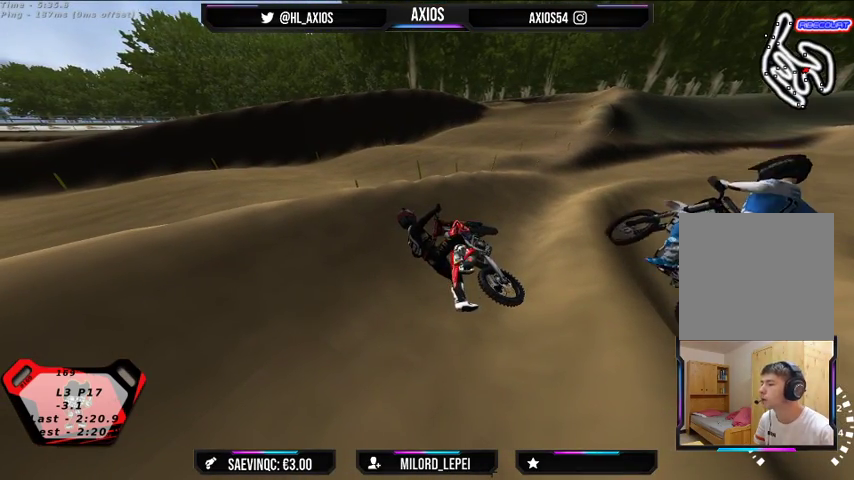
{"buttons": [], "left_stick": "right", "right_stick": "center", "events": [[67, "SELECT", "up"]]}
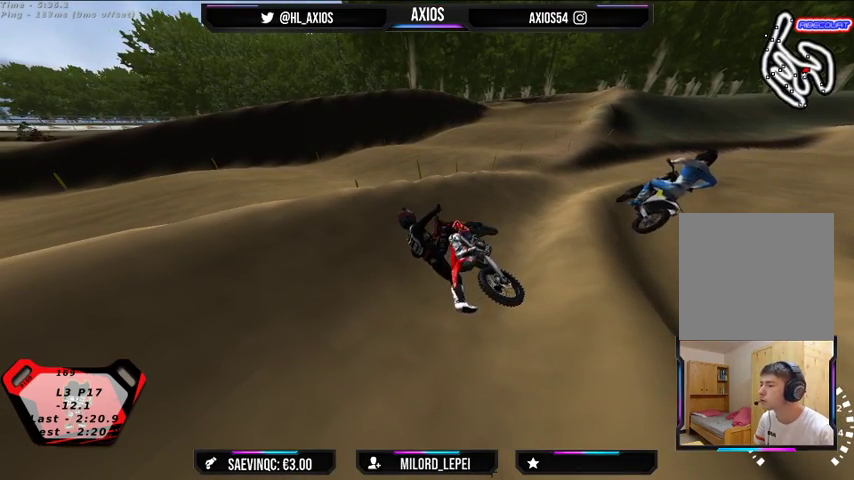
{"buttons": ["SELECT"], "left_stick": "right", "right_stick": "center", "events": [[167, "SELECT", "down"]]}